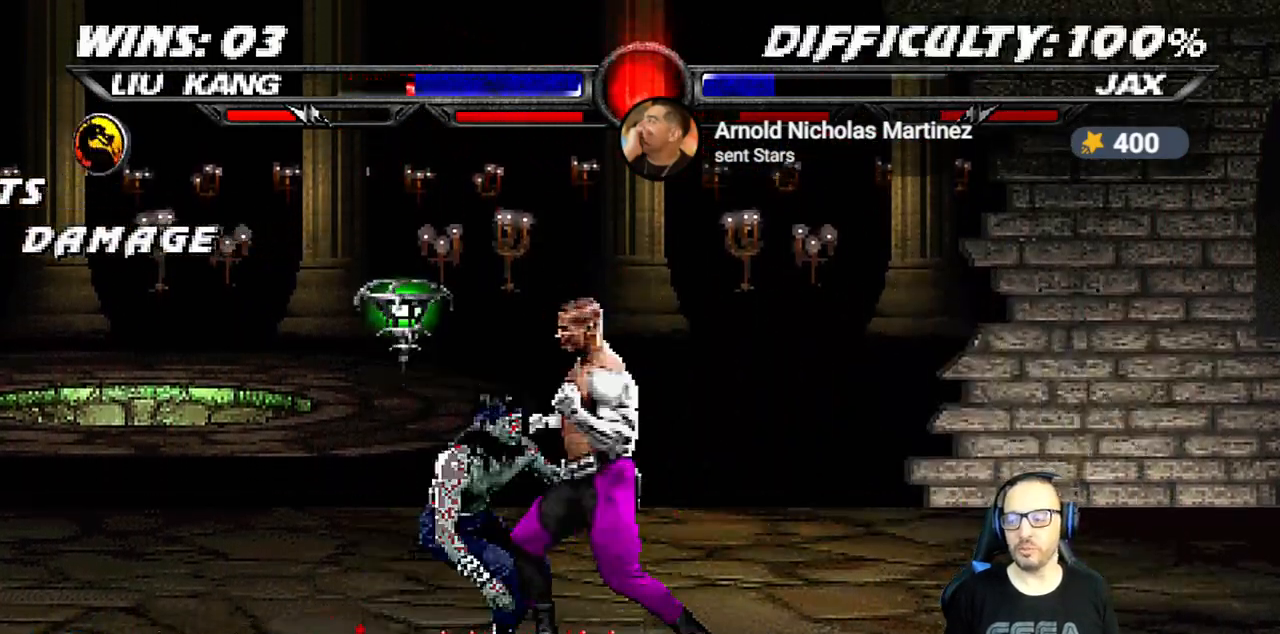
Gameplay with a controller (PlayStation layout); each line is a JSON object with the inputs held at the frame after it (dt_ms = milliseconds from this image to that frame). "events" lists button and stick changes between this image and that frame as [ms after this image, input, new state], when the widget could be followed in between.
{"dt_ms": 500, "buttons": ["R1"], "left_stick": "center", "right_stick": "center", "events": [[367, "DPAD_DOWN", "up"], [367, "DPAD_LEFT", "up"], [383, "L1", "up"]]}
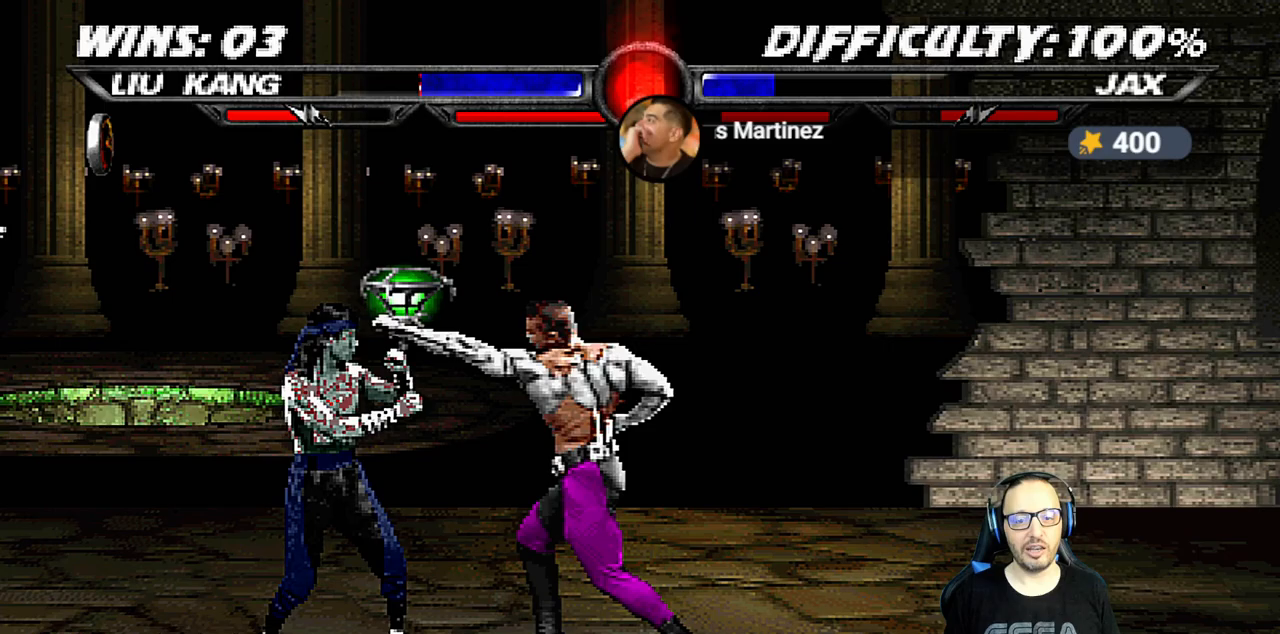
{"dt_ms": 500, "buttons": ["L1", "DPAD_UP", "DPAD_RIGHT"], "left_stick": "center", "right_stick": "center", "events": [[317, "R1", "up"], [333, "DPAD_RIGHT", "down"], [333, "L1", "down"], [350, "DPAD_UP", "down"]]}
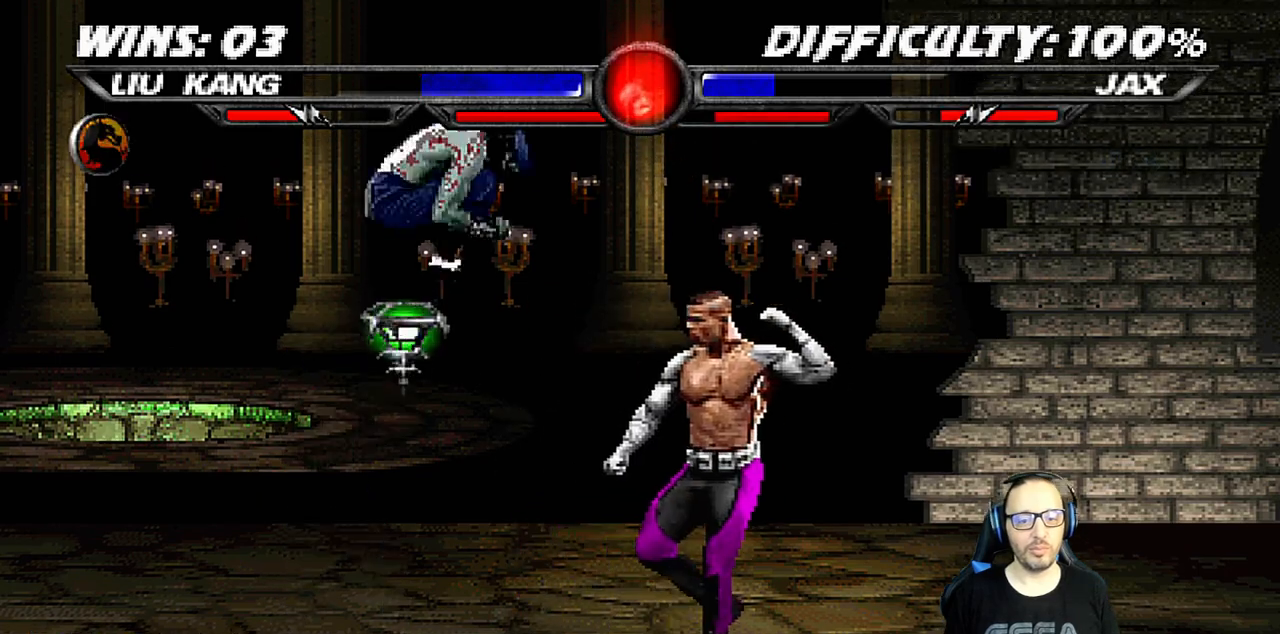
{"dt_ms": 500, "buttons": ["L1", "DPAD_LEFT"], "left_stick": "center", "right_stick": "center", "events": [[250, "DPAD_UP", "up"], [267, "DPAD_RIGHT", "up"], [317, "SQUARE", "down"], [367, "DPAD_LEFT", "down"], [433, "SQUARE", "up"]]}
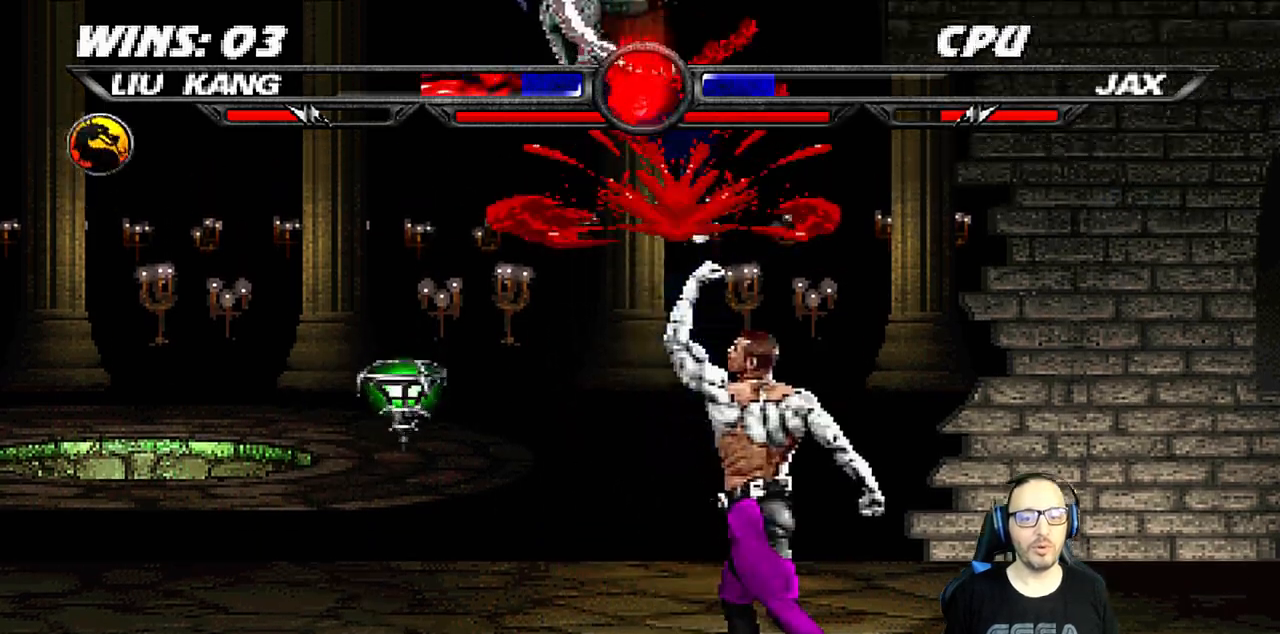
{"dt_ms": 500, "buttons": ["L1", "R1", "DPAD_DOWN", "DPAD_LEFT"], "left_stick": "center", "right_stick": "center", "events": [[17, "SQUARE", "down"], [117, "SQUARE", "up"], [150, "DPAD_LEFT", "up"], [167, "L1", "up"], [217, "DPAD_DOWN", "down"], [217, "L1", "down"], [233, "DPAD_LEFT", "down"], [283, "R1", "down"]]}
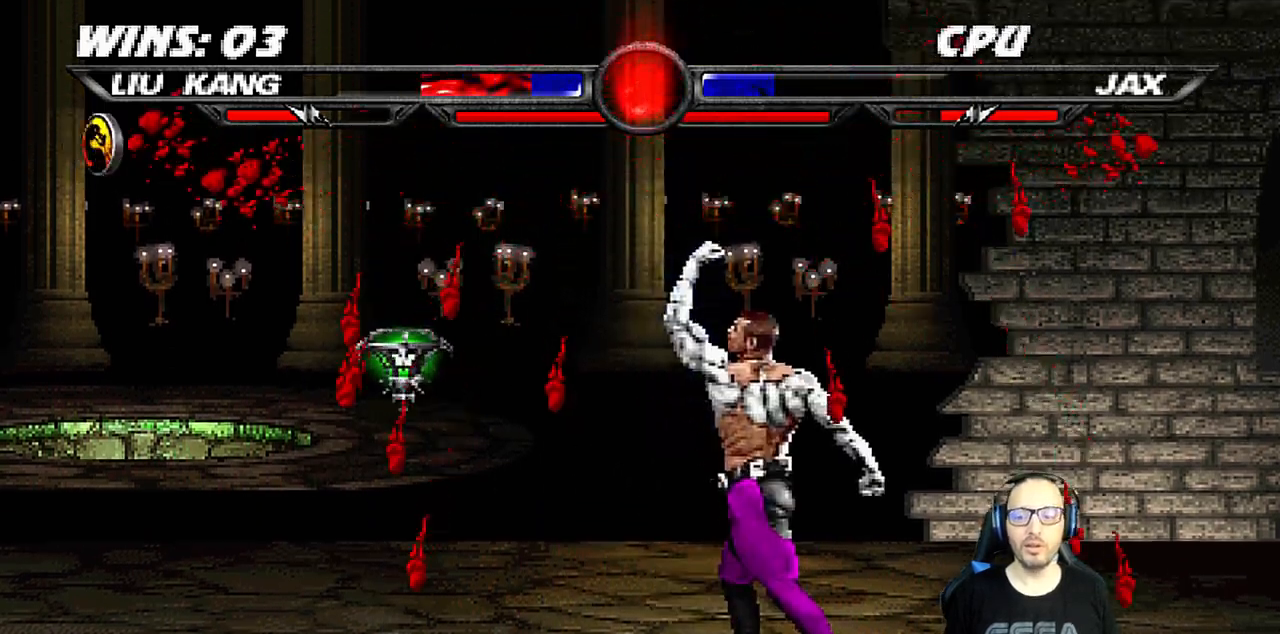
{"dt_ms": 500, "buttons": [], "left_stick": "center", "right_stick": "center", "events": [[17, "R1", "up"], [117, "R1", "down"], [383, "DPAD_LEFT", "up"], [383, "R1", "up"], [400, "DPAD_DOWN", "up"], [417, "L1", "up"]]}
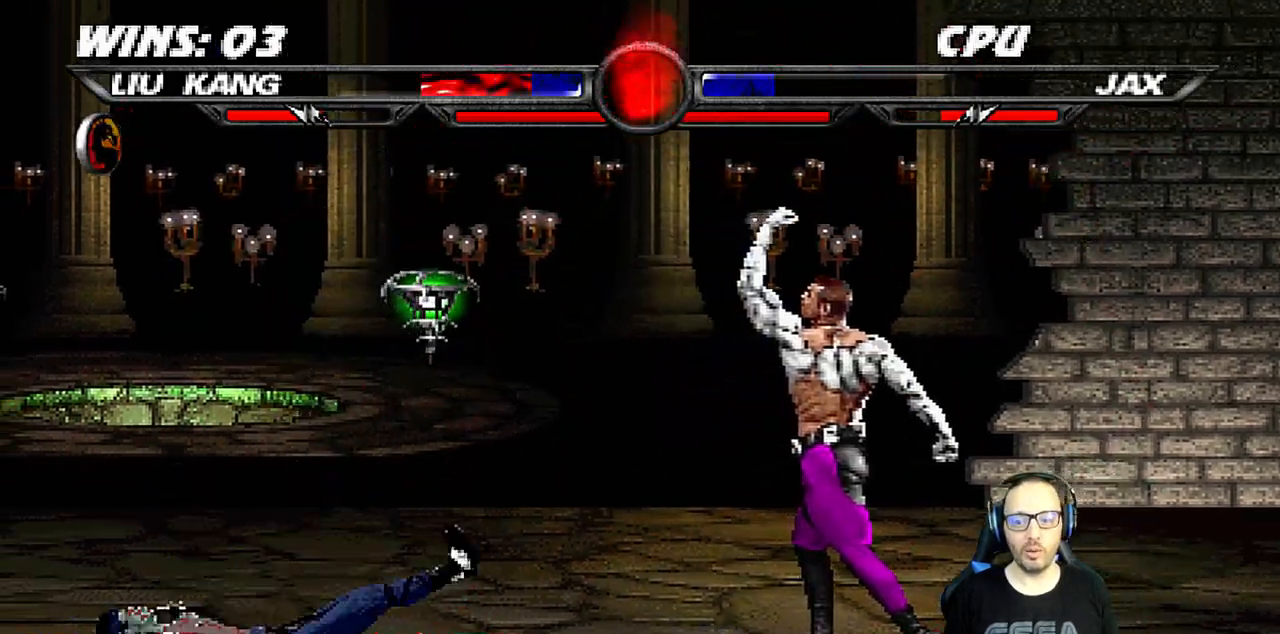
{"dt_ms": 500, "buttons": [], "left_stick": "center", "right_stick": "center", "events": [[200, "DPAD_LEFT", "down"], [200, "DPAD_UP", "down"], [200, "L1", "down"], [467, "DPAD_LEFT", "up"], [467, "DPAD_UP", "up"], [483, "L1", "up"]]}
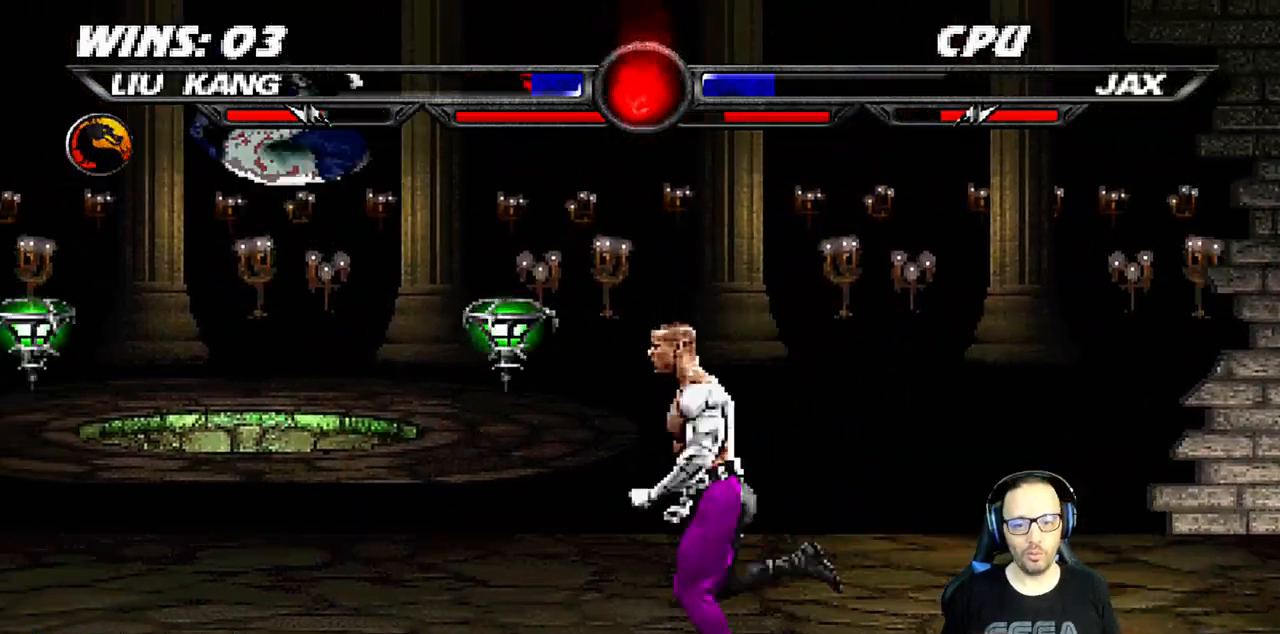
{"dt_ms": 500, "buttons": ["L1", "DPAD_UP", "DPAD_LEFT"], "left_stick": "center", "right_stick": "center", "events": [[217, "DPAD_LEFT", "down"], [250, "DPAD_UP", "down"], [250, "L1", "down"]]}
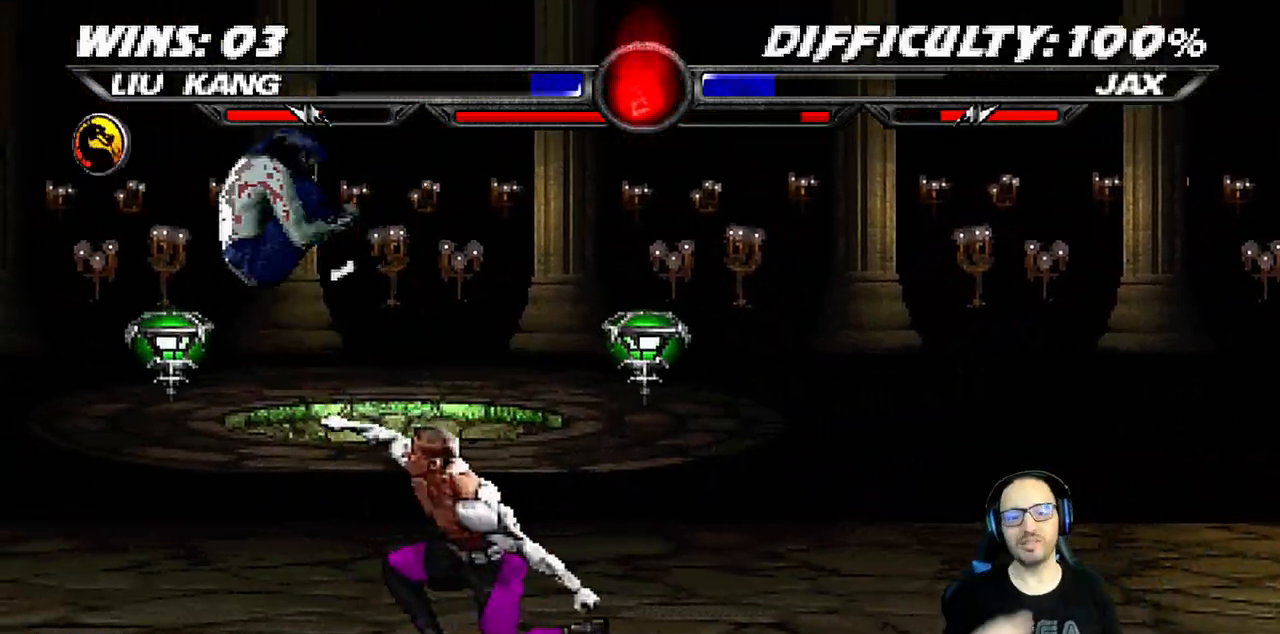
{"dt_ms": 500, "buttons": [], "left_stick": "center", "right_stick": "center", "events": [[133, "DPAD_LEFT", "up"], [133, "DPAD_UP", "up"], [150, "L1", "up"], [283, "CIRCLE", "down"], [283, "R2", "down"], [433, "CIRCLE", "up"], [433, "R2", "up"]]}
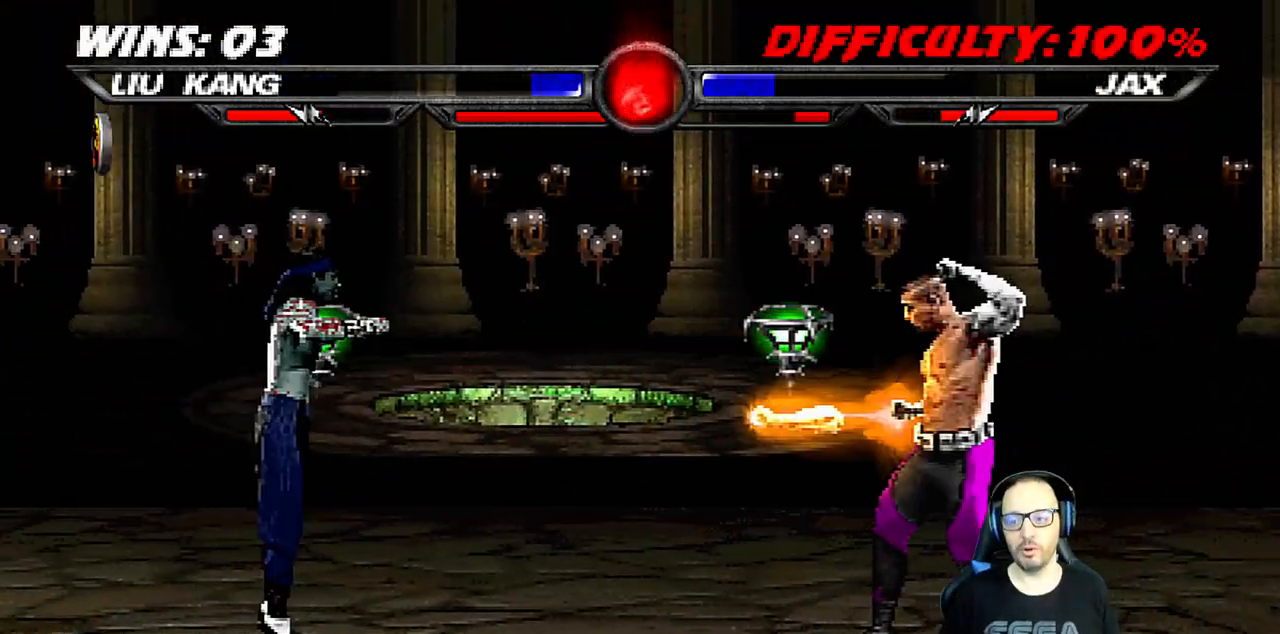
{"dt_ms": 500, "buttons": ["SQUARE"], "left_stick": "center", "right_stick": "center", "events": [[50, "DPAD_RIGHT", "down"], [50, "L1", "down"], [83, "DPAD_UP", "down"], [400, "DPAD_UP", "up"], [400, "SQUARE", "down"], [417, "DPAD_RIGHT", "up"], [500, "L1", "up"]]}
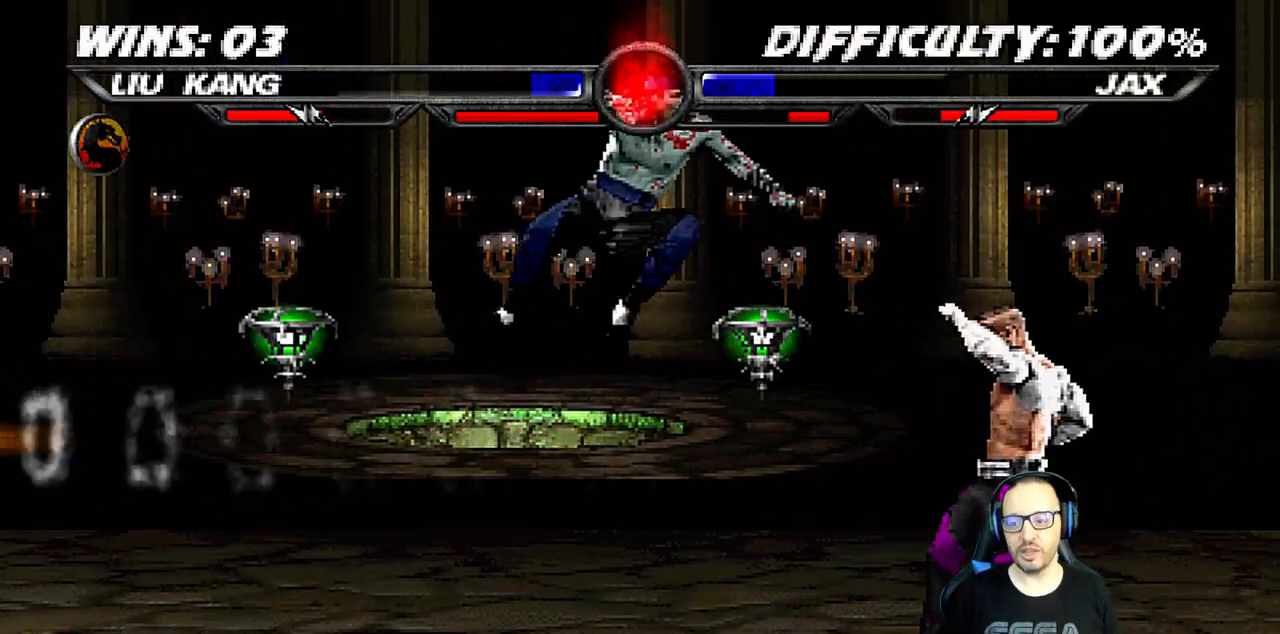
{"dt_ms": 500, "buttons": ["L1", "DPAD_UP", "DPAD_RIGHT"], "left_stick": "center", "right_stick": "center", "events": [[33, "SQUARE", "up"], [167, "DPAD_RIGHT", "down"], [183, "DPAD_UP", "down"], [183, "L1", "down"]]}
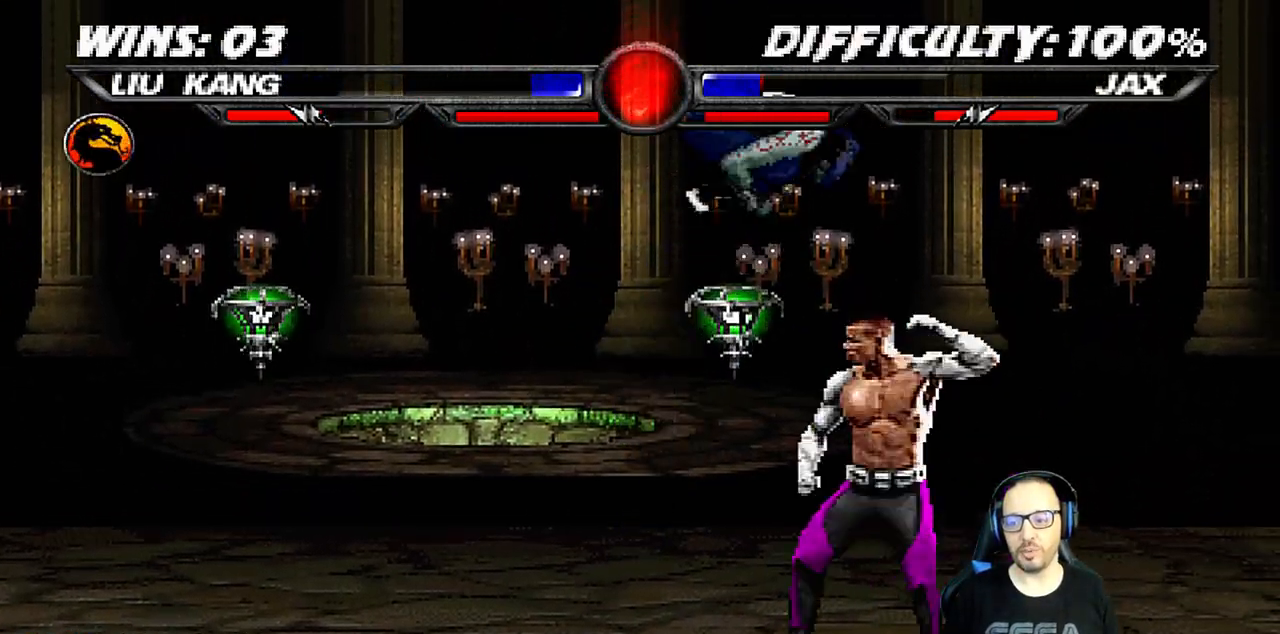
{"dt_ms": 500, "buttons": ["SQUARE", "L1", "DPAD_RIGHT"], "left_stick": "center", "right_stick": "center", "events": [[133, "DPAD_RIGHT", "up"], [133, "DPAD_UP", "up"], [200, "DPAD_LEFT", "down"], [250, "SQUARE", "down"], [333, "DPAD_LEFT", "up"], [350, "DPAD_RIGHT", "down"], [367, "SQUARE", "up"], [433, "SQUARE", "down"]]}
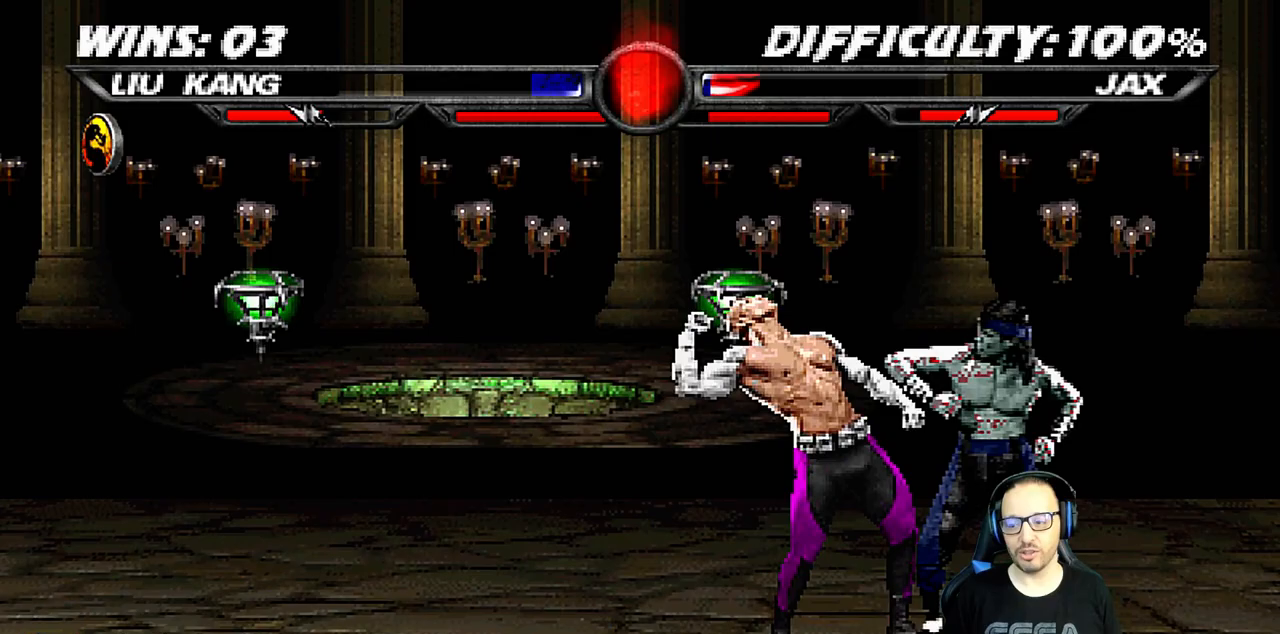
{"dt_ms": 500, "buttons": ["CROSS", "L1", "DPAD_RIGHT"], "left_stick": "center", "right_stick": "center", "events": [[17, "SQUARE", "up"], [100, "SQUARE", "down"], [183, "CROSS", "down"], [200, "SQUARE", "up"], [267, "CROSS", "up"], [317, "CROSS", "down"], [400, "CROSS", "up"], [467, "CROSS", "down"]]}
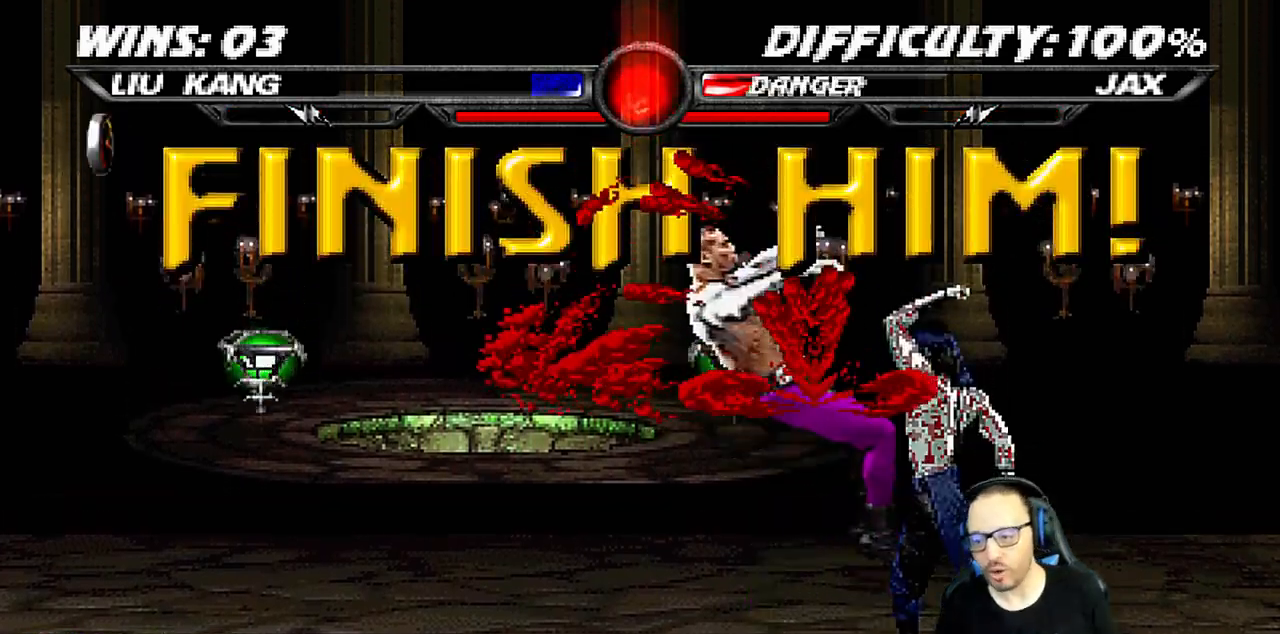
{"dt_ms": 500, "buttons": ["TRIANGLE", "L1", "DPAD_UP", "DPAD_LEFT"], "left_stick": "center", "right_stick": "center", "events": [[83, "CROSS", "up"], [133, "CROSS", "down"], [200, "DPAD_RIGHT", "up"], [217, "L1", "up"], [317, "CROSS", "up"], [383, "DPAD_LEFT", "down"], [400, "DPAD_UP", "down"], [400, "L1", "down"], [500, "TRIANGLE", "down"]]}
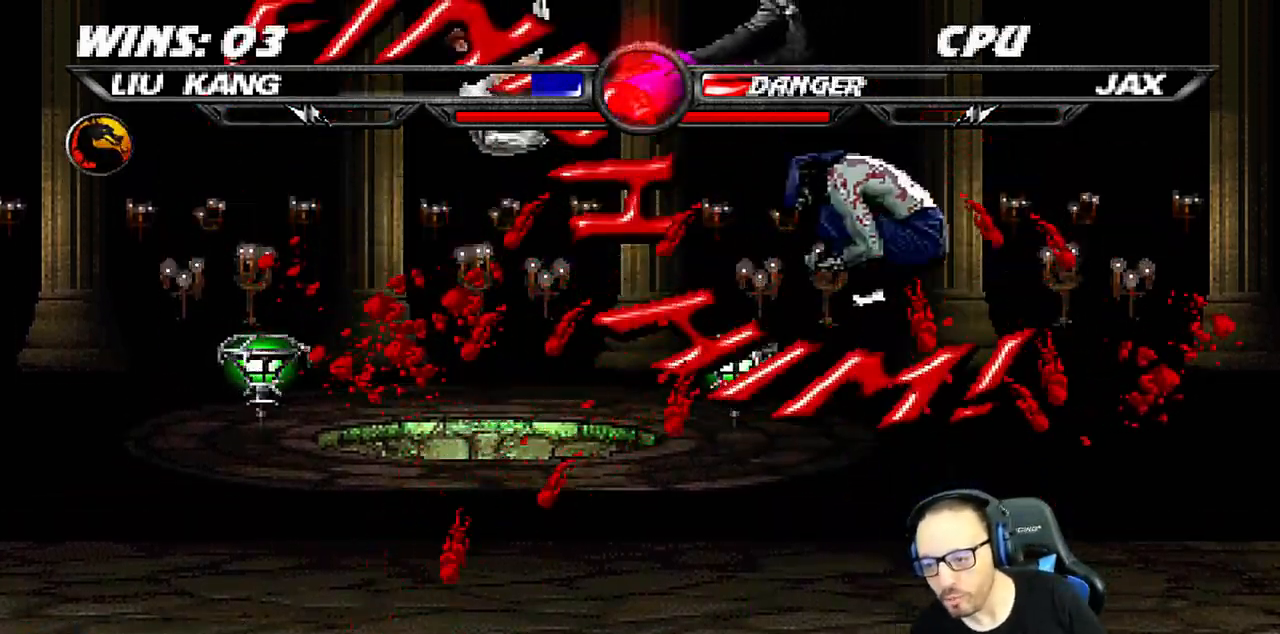
{"dt_ms": 500, "buttons": ["TRIANGLE", "DPAD_LEFT"], "left_stick": "center", "right_stick": "center", "events": [[17, "DPAD_LEFT", "up"], [17, "DPAD_UP", "up"], [50, "L1", "up"], [117, "DPAD_LEFT", "down"], [150, "TRIANGLE", "up"], [200, "DPAD_LEFT", "up"], [267, "DPAD_LEFT", "down"], [350, "DPAD_LEFT", "up"], [400, "DPAD_LEFT", "down"], [433, "TRIANGLE", "down"]]}
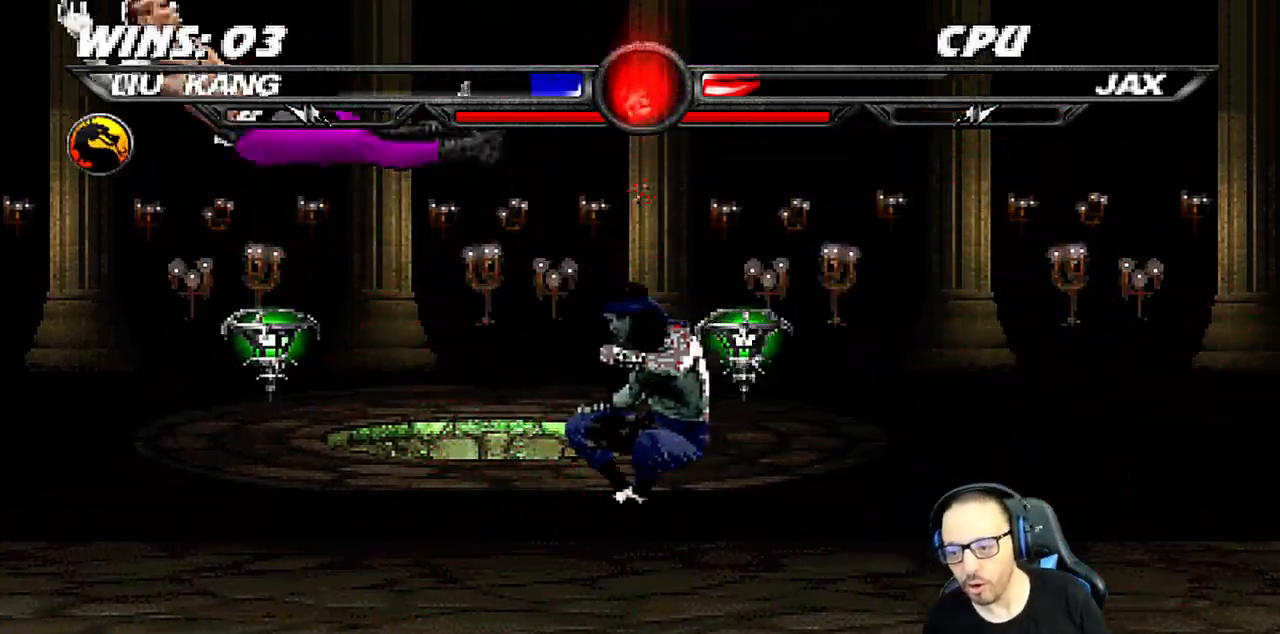
{"dt_ms": 500, "buttons": [], "left_stick": "center", "right_stick": "center"}
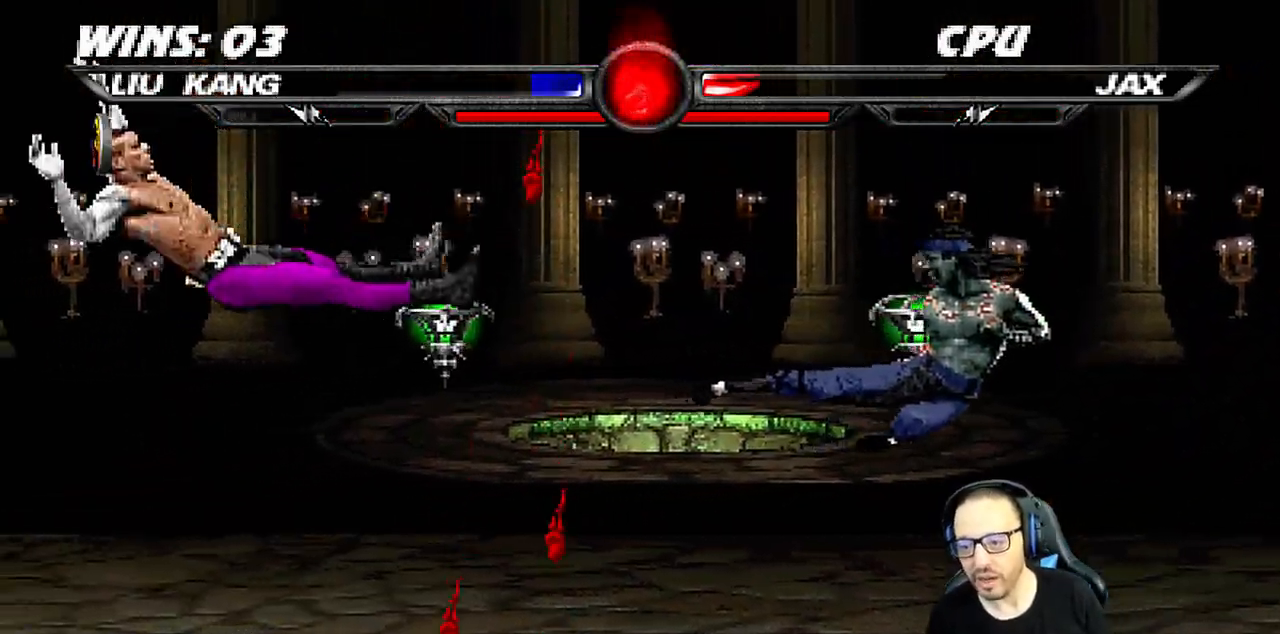
{"dt_ms": 500, "buttons": ["L1", "DPAD_LEFT"], "left_stick": "center", "right_stick": "center", "events": [[83, "right_stick", "right"], [167, "right_stick", "center"], [183, "DPAD_LEFT", "down"], [183, "L1", "down"], [267, "right_stick", "up-right"], [317, "right_stick", "center"], [383, "right_stick", "up-right"], [483, "right_stick", "center"]]}
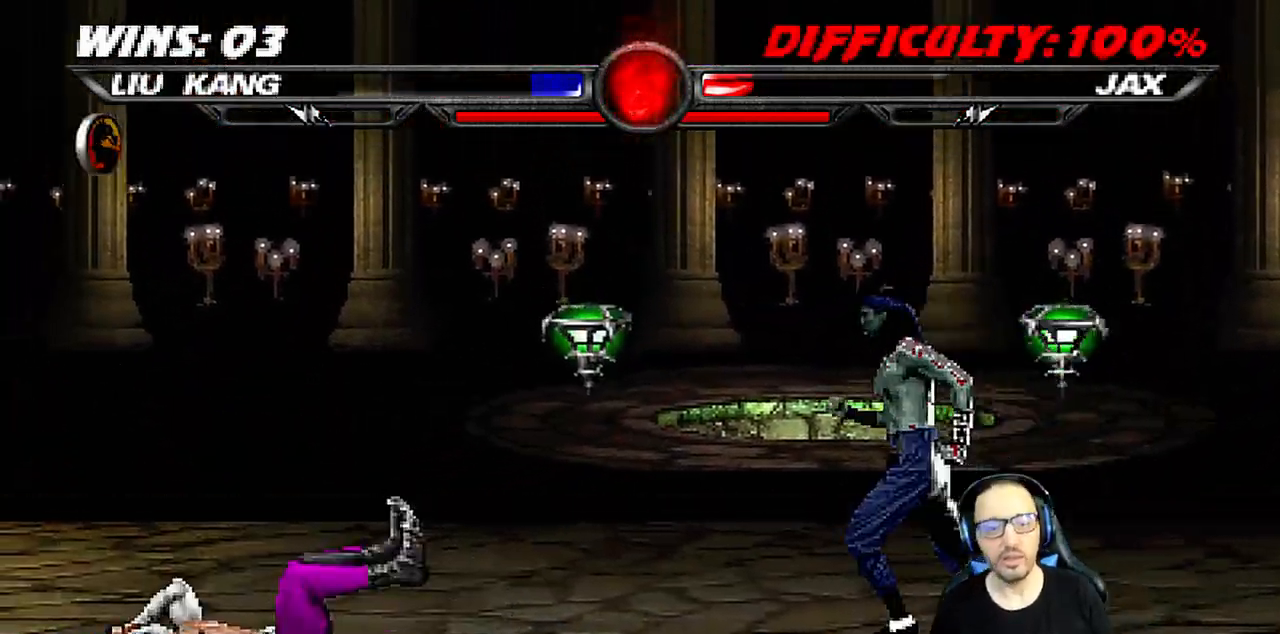
{"dt_ms": 500, "buttons": ["SQUARE"], "left_stick": "center", "right_stick": "center", "events": [[367, "DPAD_LEFT", "up"], [383, "L1", "up"], [500, "SQUARE", "down"]]}
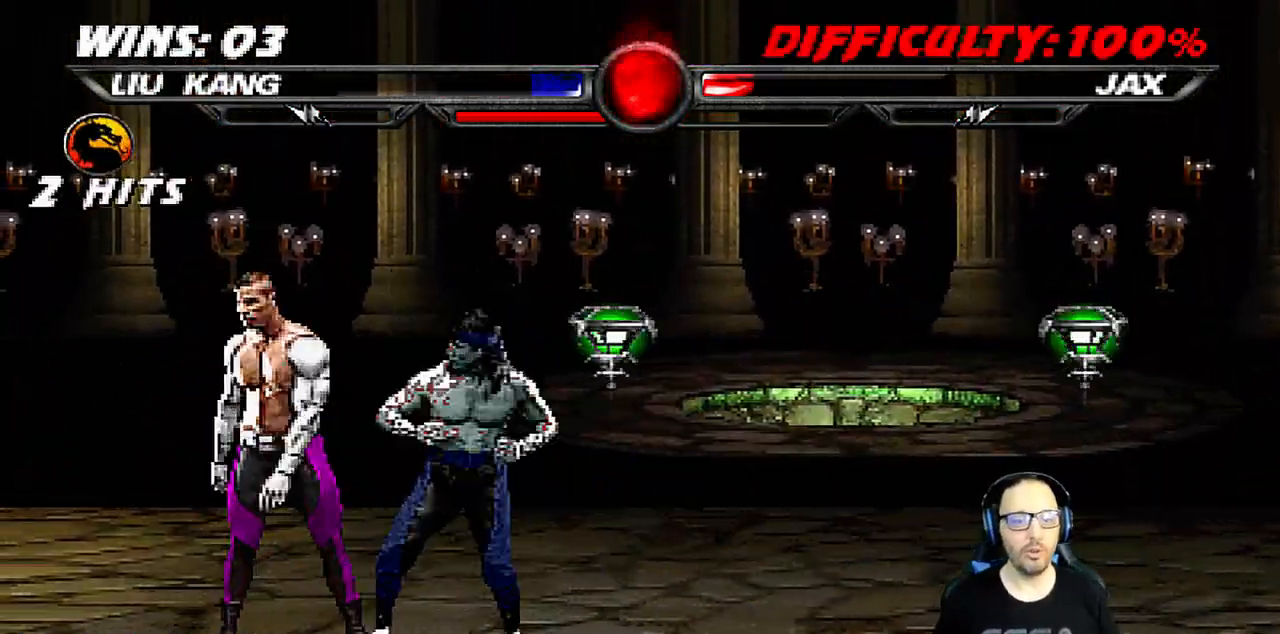
{"dt_ms": 500, "buttons": ["SQUARE"], "left_stick": "center", "right_stick": "center", "events": [[67, "SQUARE", "up"], [133, "SQUARE", "down"], [217, "SQUARE", "up"], [267, "SQUARE", "down"], [333, "SQUARE", "up"], [383, "SQUARE", "down"], [450, "SQUARE", "up"], [500, "SQUARE", "down"]]}
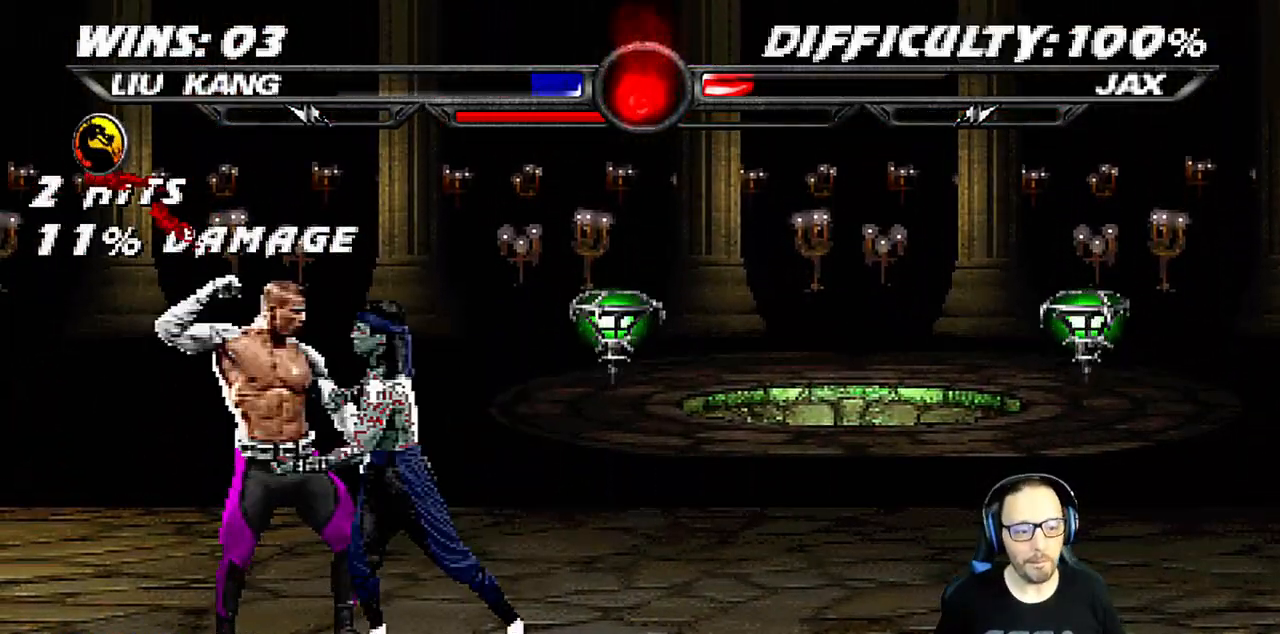
{"dt_ms": 500, "buttons": ["SQUARE", "DPAD_DOWN"], "left_stick": "center", "right_stick": "right", "events": [[67, "SQUARE", "up"], [117, "SQUARE", "down"], [183, "SQUARE", "up"], [233, "SQUARE", "down"], [283, "DPAD_DOWN", "down"], [300, "DPAD_RIGHT", "down"], [300, "SQUARE", "up"], [300, "right_stick", "up-right"], [350, "DPAD_RIGHT", "up"], [383, "SQUARE", "down"], [450, "DPAD_RIGHT", "down"], [450, "SQUARE", "up"], [467, "DPAD_RIGHT", "up"], [467, "right_stick", "right"], [500, "SQUARE", "down"]]}
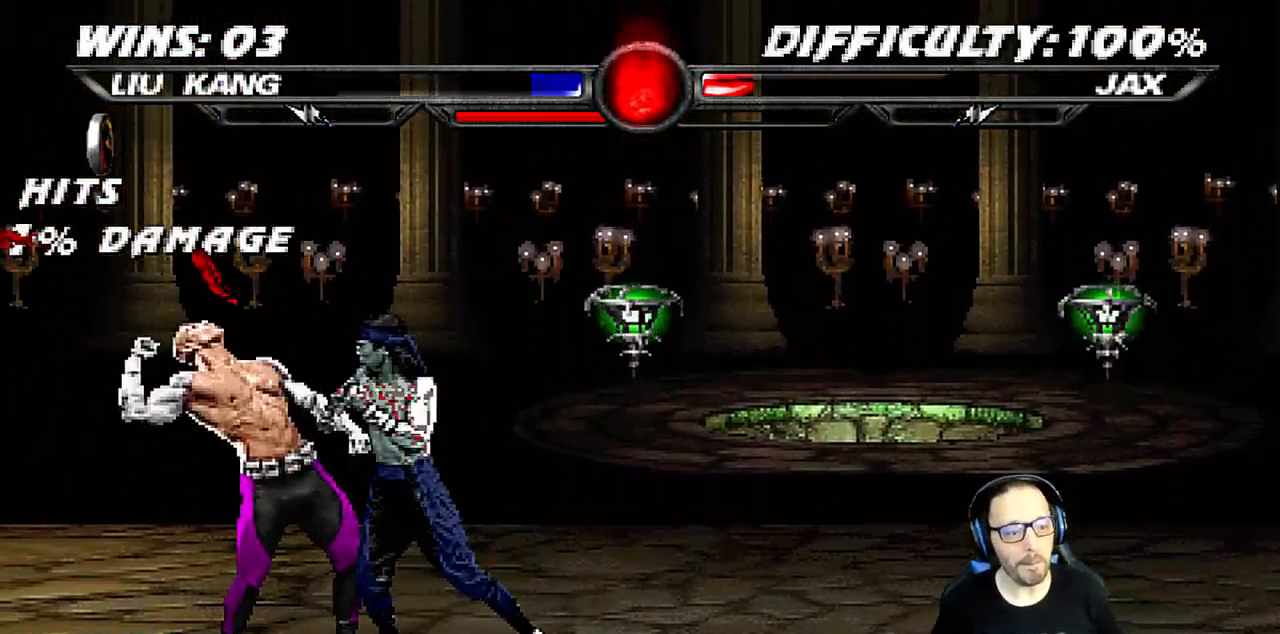
{"dt_ms": 500, "buttons": ["DPAD_DOWN"], "left_stick": "center", "right_stick": "center", "events": [[33, "right_stick", "center"], [67, "SQUARE", "up"], [133, "SQUARE", "down"], [150, "right_stick", "up-right"], [183, "DPAD_RIGHT", "down"], [200, "SQUARE", "up"], [233, "DPAD_RIGHT", "up"], [267, "SQUARE", "down"], [300, "right_stick", "center"], [333, "DPAD_RIGHT", "down"], [333, "SQUARE", "up"], [367, "DPAD_RIGHT", "up"], [417, "SQUARE", "down"], [500, "SQUARE", "up"]]}
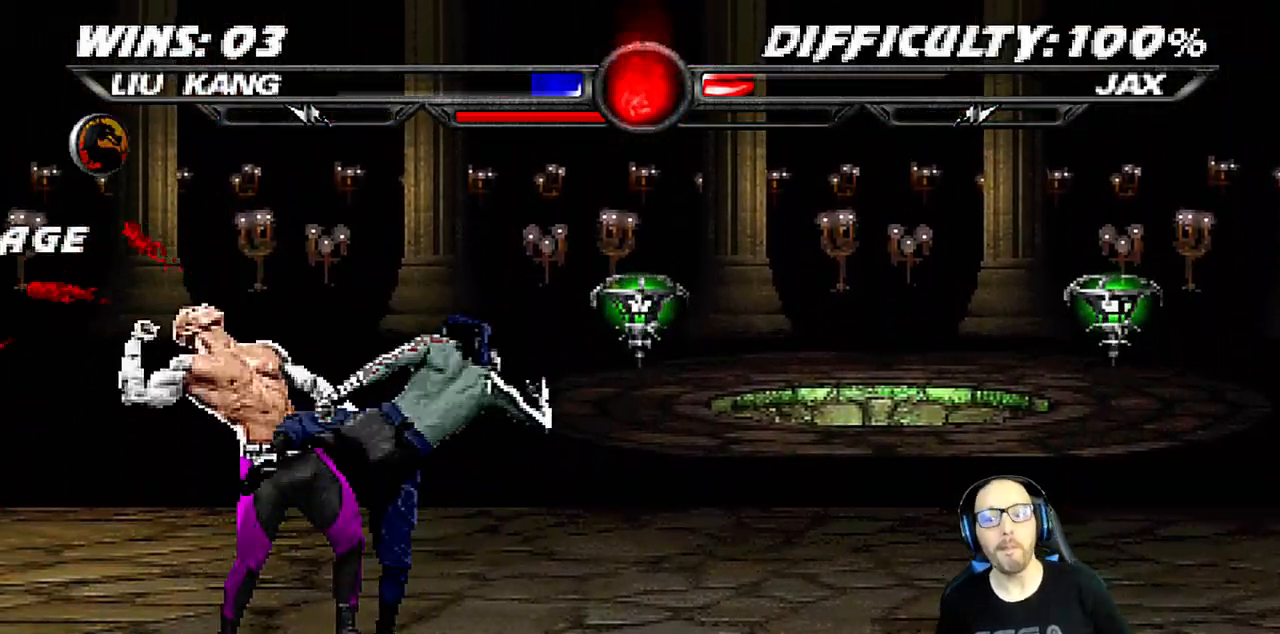
{"dt_ms": 500, "buttons": ["SQUARE", "DPAD_DOWN"], "left_stick": "center", "right_stick": "center", "events": [[67, "SQUARE", "down"], [117, "SQUARE", "up"], [200, "SQUARE", "down"], [267, "SQUARE", "up"], [333, "SQUARE", "down"], [400, "SQUARE", "up"], [483, "SQUARE", "down"]]}
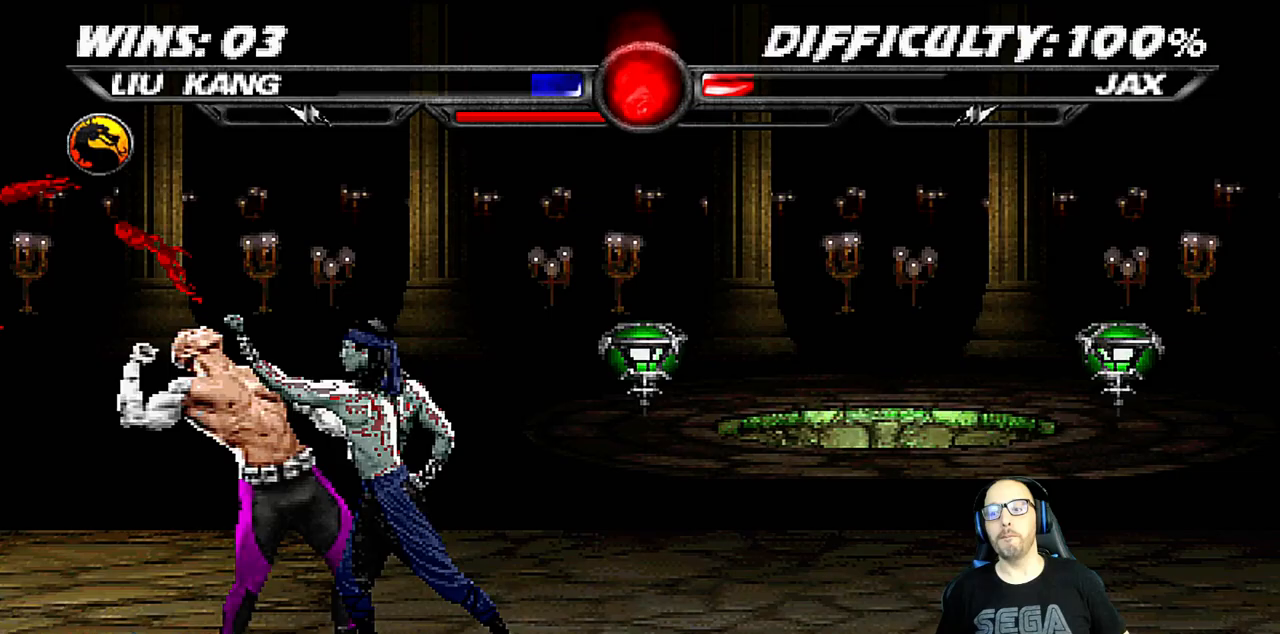
{"dt_ms": 500, "buttons": ["DPAD_DOWN"], "left_stick": "center", "right_stick": "center", "events": [[50, "SQUARE", "up"], [133, "SQUARE", "down"], [200, "DPAD_RIGHT", "down"], [200, "SQUARE", "up"], [233, "DPAD_RIGHT", "up"], [283, "SQUARE", "down"], [350, "SQUARE", "up"], [433, "SQUARE", "down"], [500, "SQUARE", "up"]]}
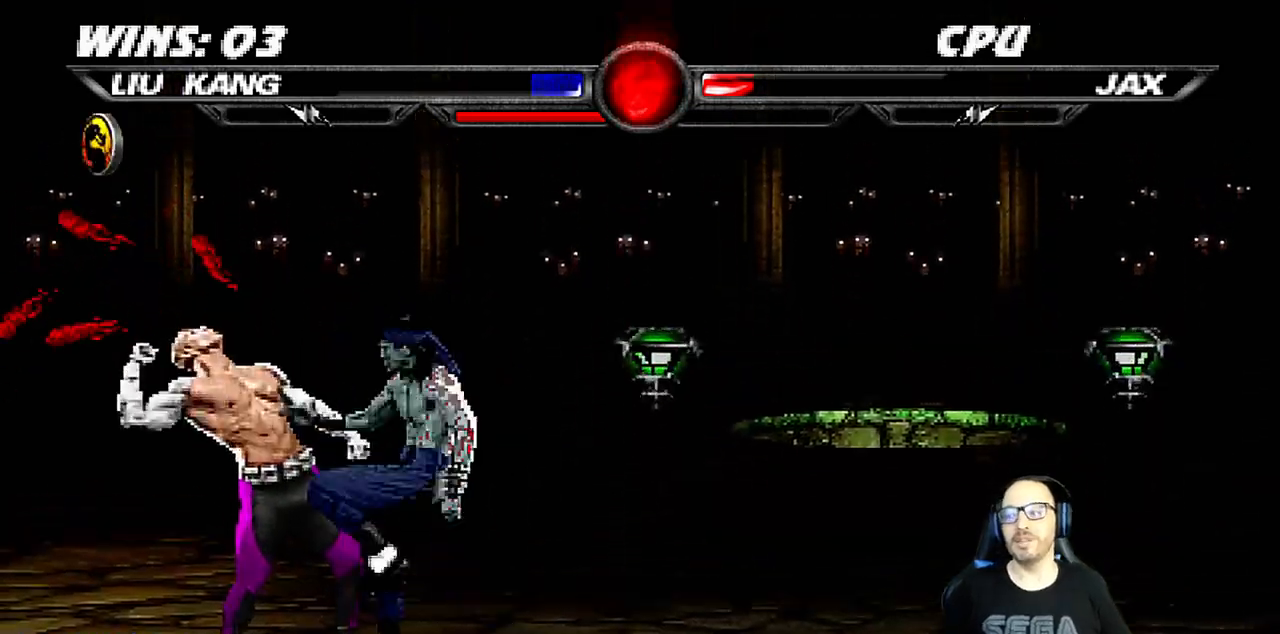
{"dt_ms": 1000, "buttons": ["DPAD_DOWN"], "left_stick": "center", "right_stick": "center"}
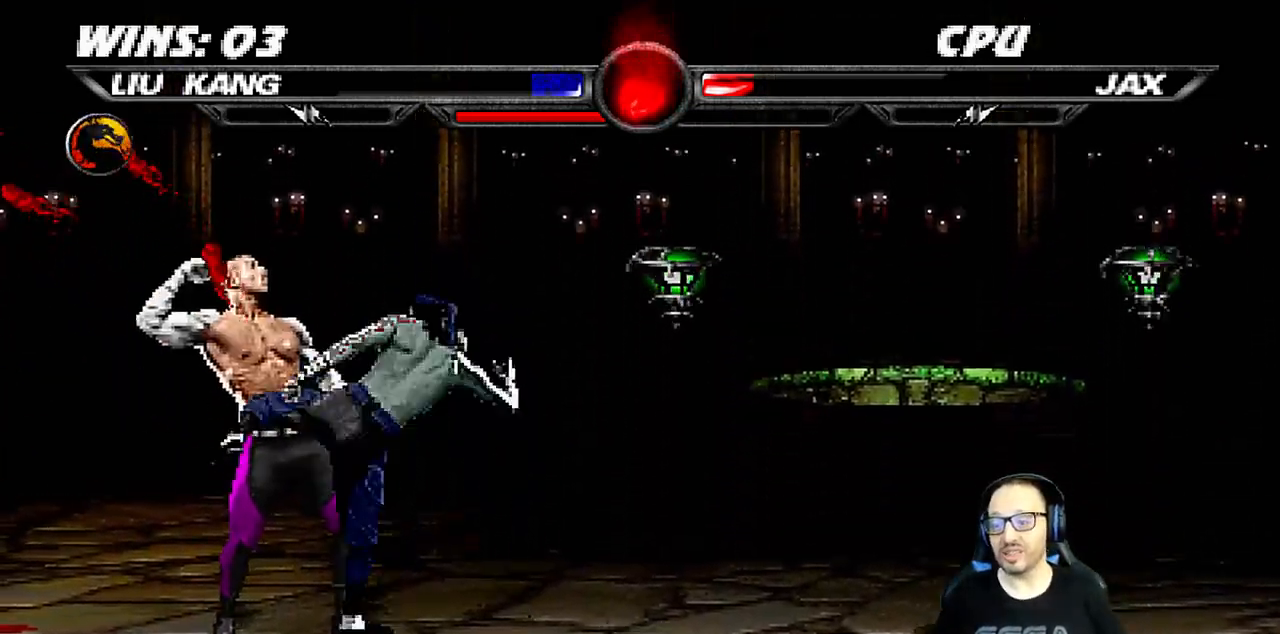
{"dt_ms": 500, "buttons": ["DPAD_DOWN"], "left_stick": "center", "right_stick": "center", "events": []}
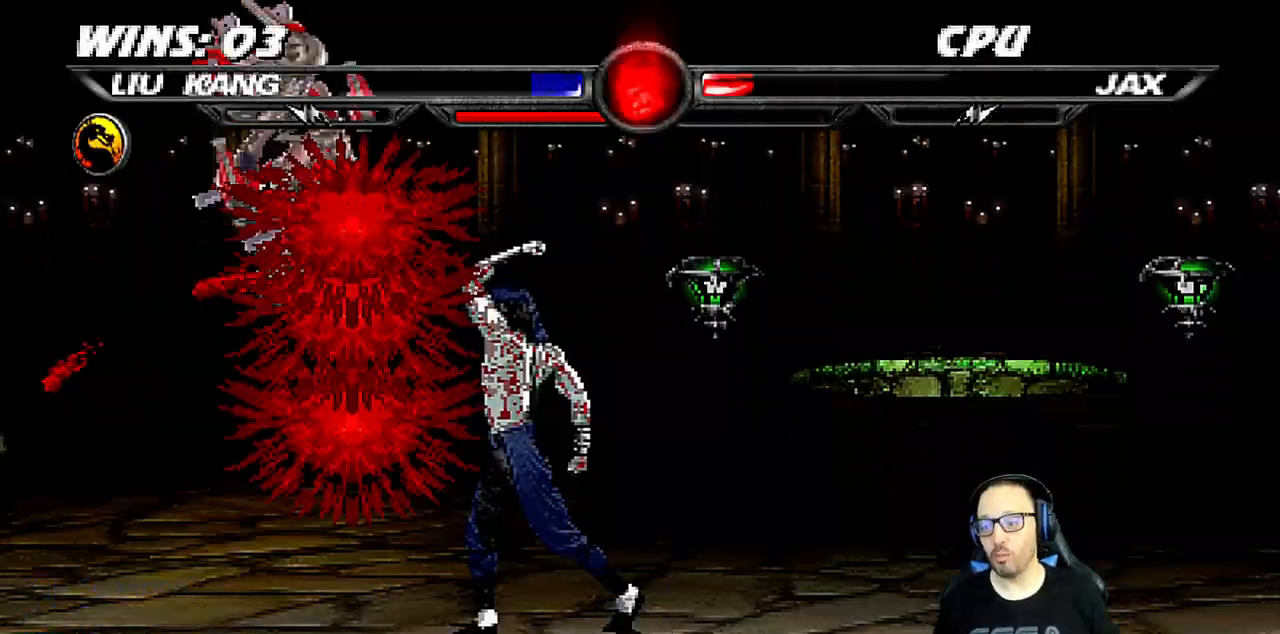
{"dt_ms": 500, "buttons": [], "left_stick": "center", "right_stick": "center", "events": [[17, "DPAD_DOWN", "up"]]}